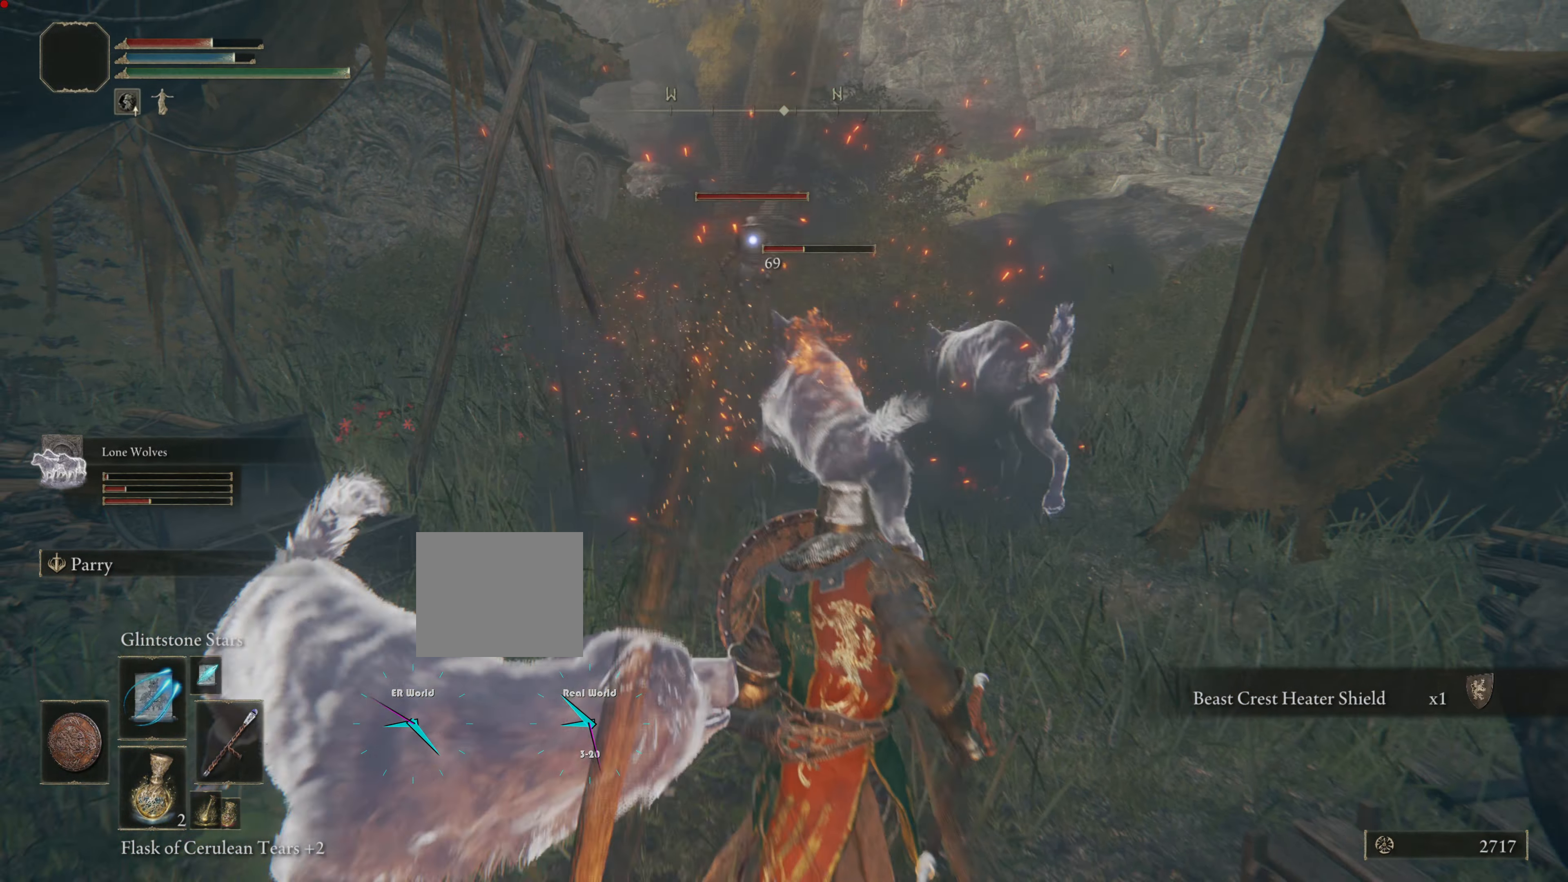
Gameplay with a controller (PlayStation layout); each line is a JSON object with the inputs held at the frame after it. "events" lists button and stick changes between this image and that frame as [ms after this image, input, new state], when the widget could be followed in between.
{"buttons": [], "left_stick": "up-right", "right_stick": "center", "events": [[233, "left_stick", "down-left"], [417, "left_stick", "center"], [484, "L1", "up"], [484, "left_stick", "up-right"]]}
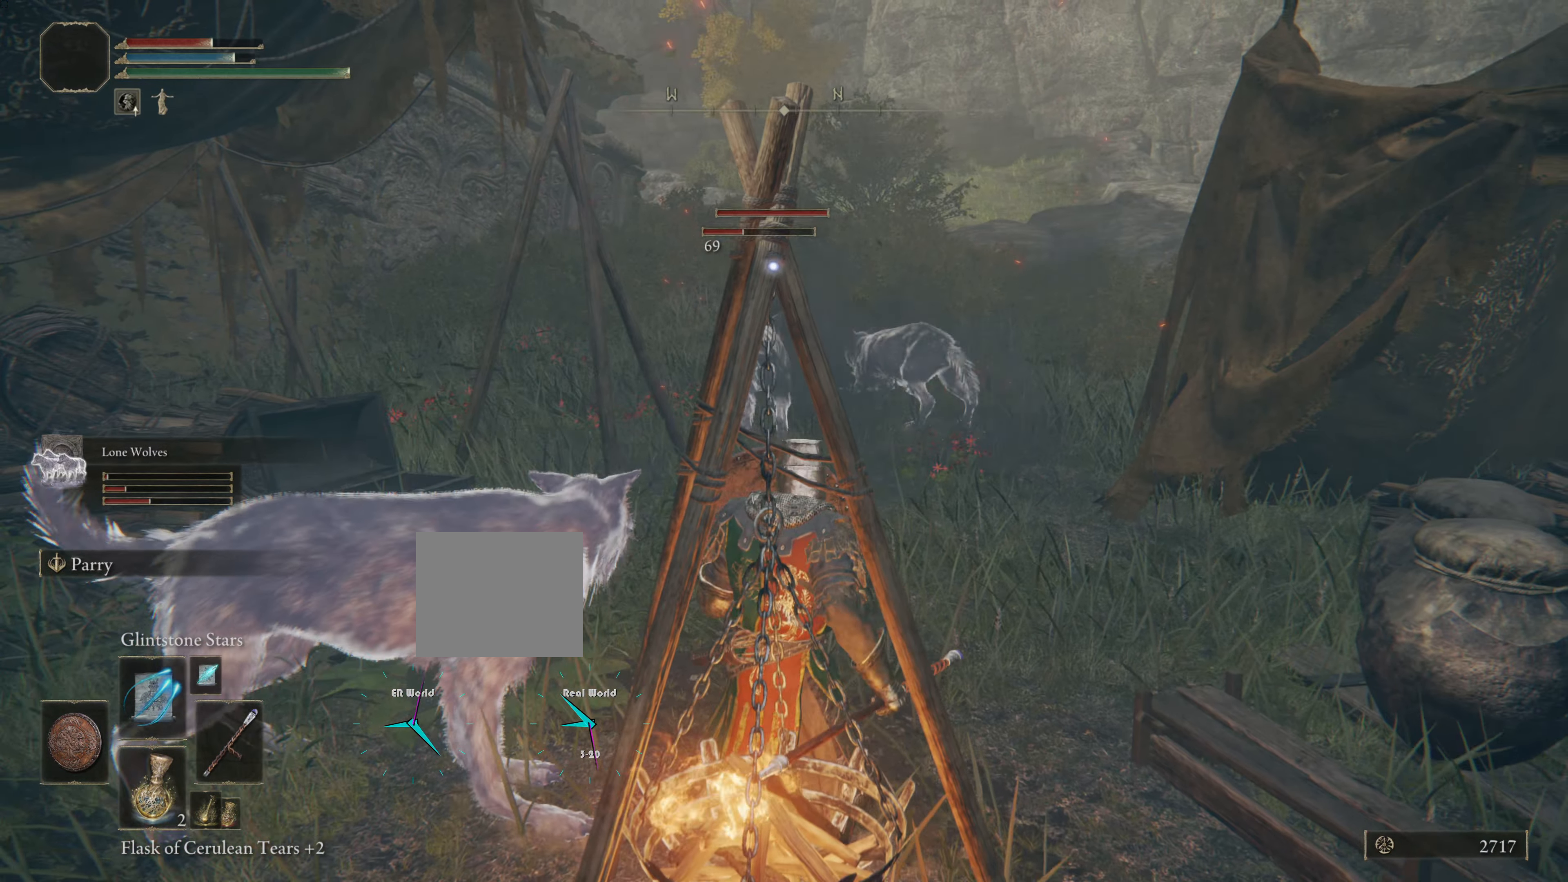
{"buttons": [], "left_stick": "center", "right_stick": "center", "events": [[150, "R1", "down"], [217, "left_stick", "center"], [284, "R1", "up"]]}
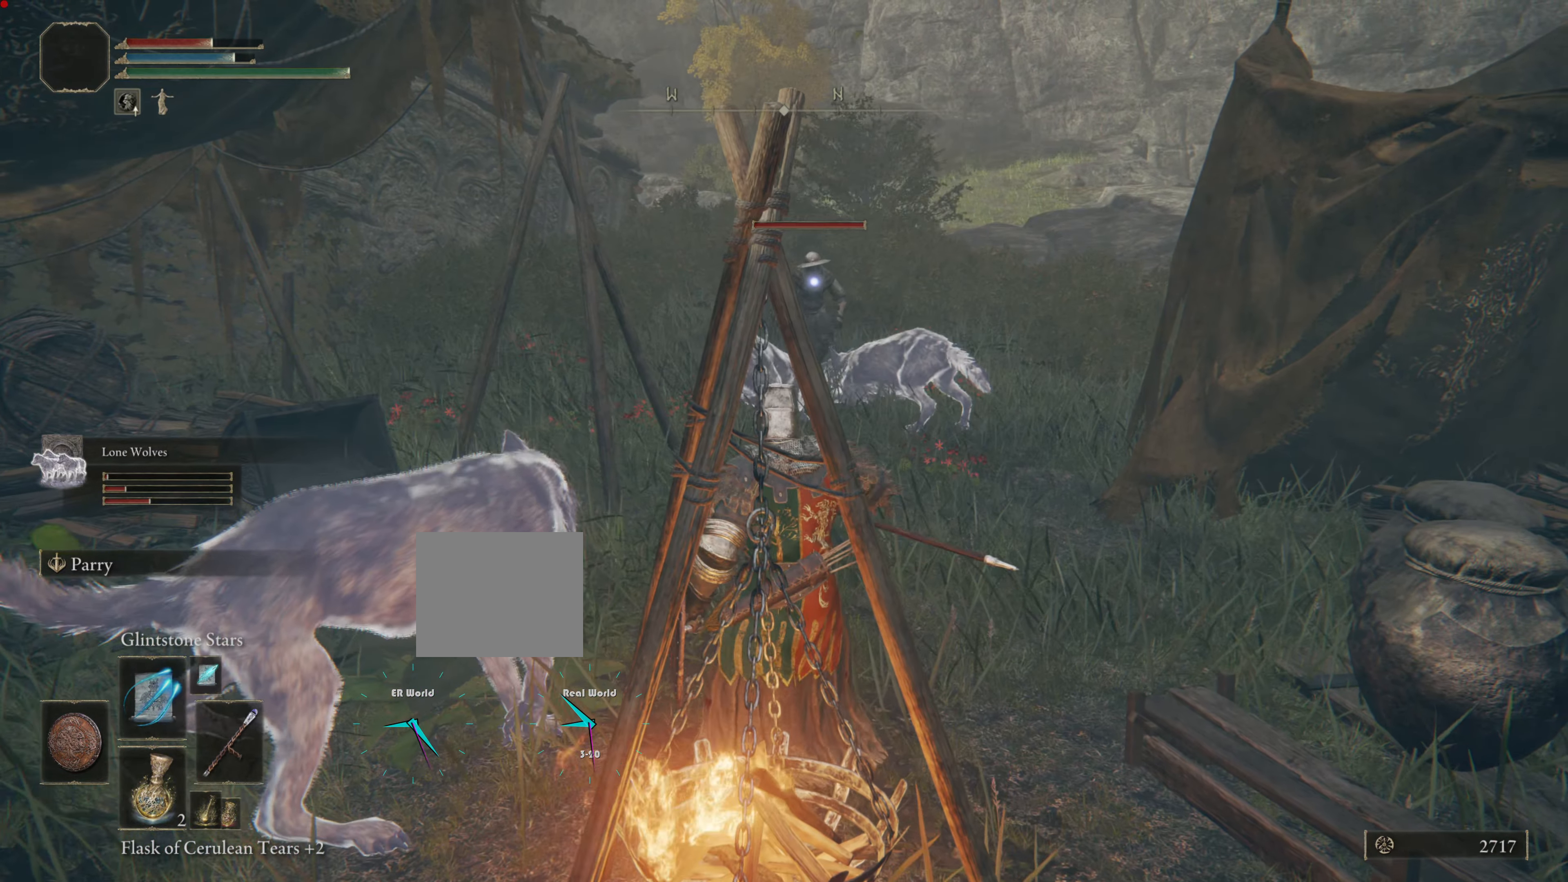
{"buttons": [], "left_stick": "up-left", "right_stick": "center", "events": [[150, "left_stick", "up"], [417, "left_stick", "up-left"]]}
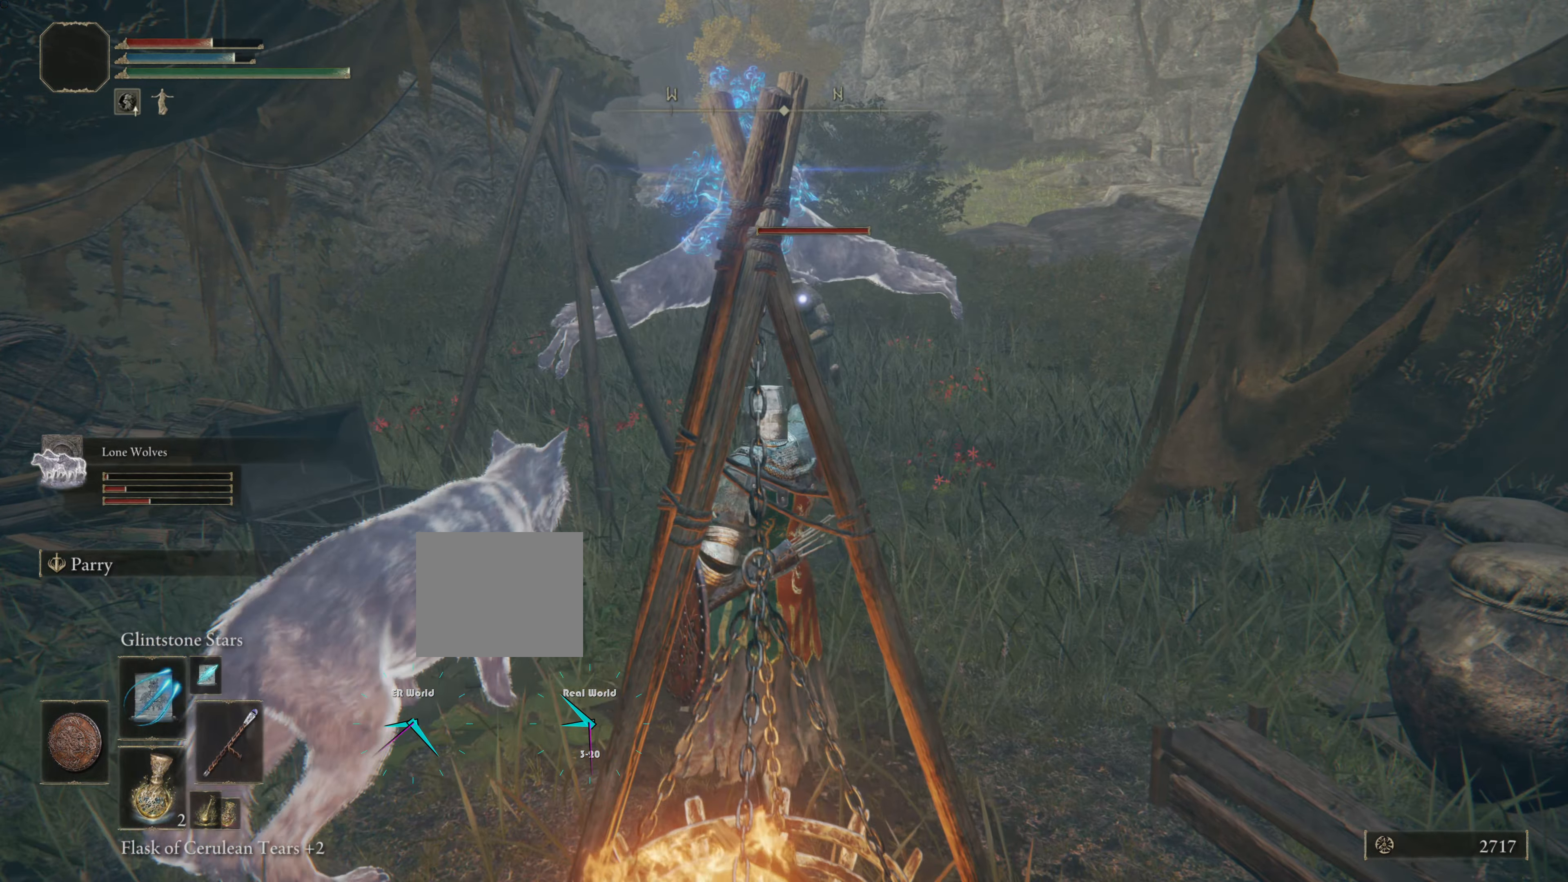
{"buttons": [], "left_stick": "down-left", "right_stick": "center", "events": [[17, "left_stick", "left"], [384, "left_stick", "down-left"]]}
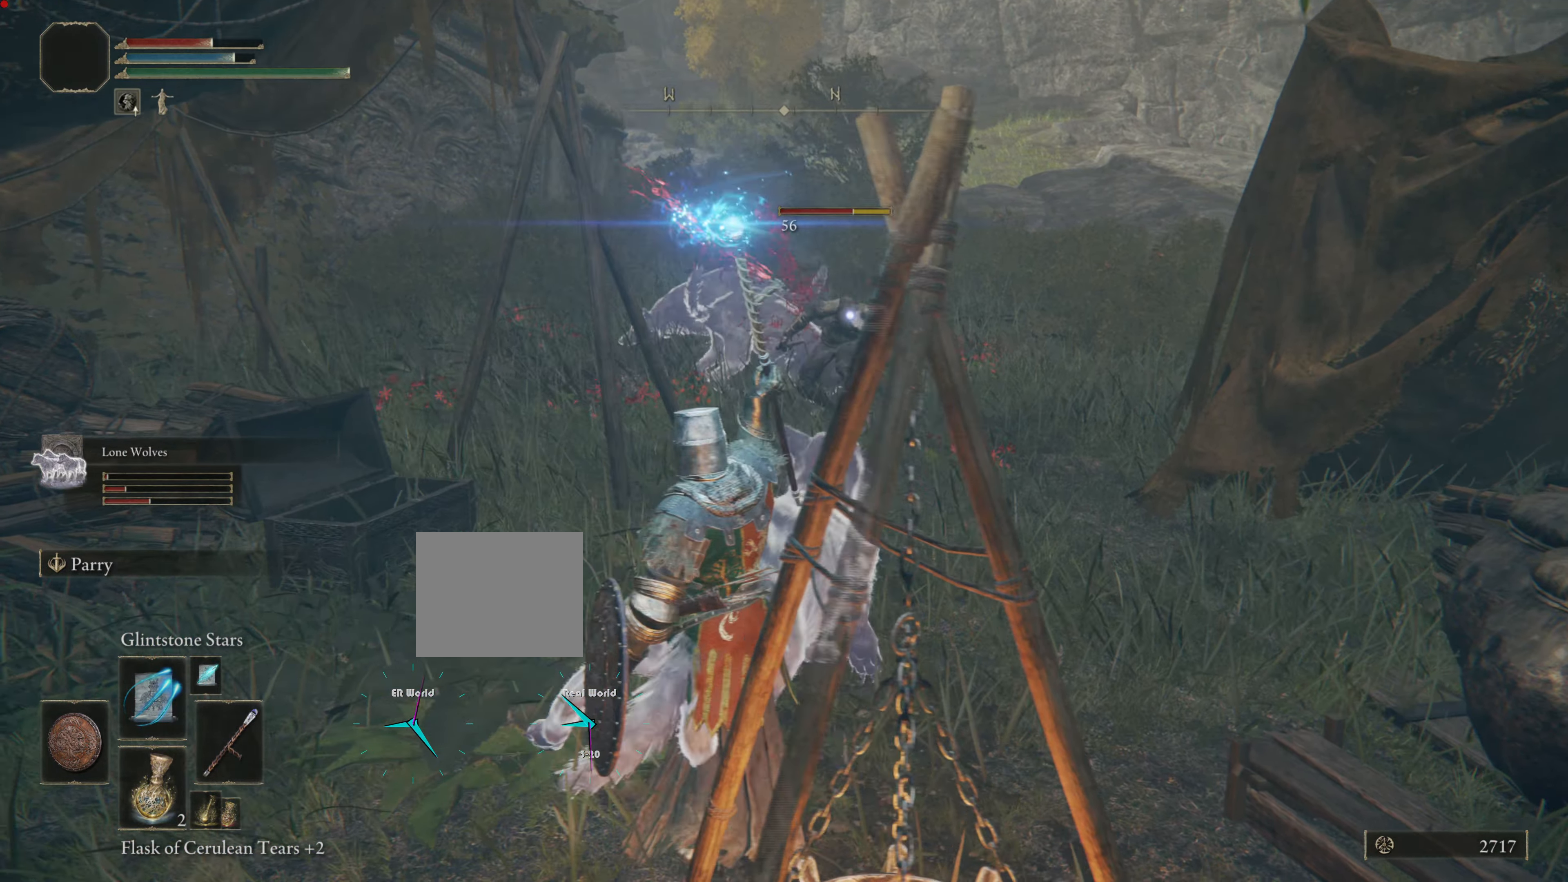
{"buttons": [], "left_stick": "down-left", "right_stick": "center", "events": []}
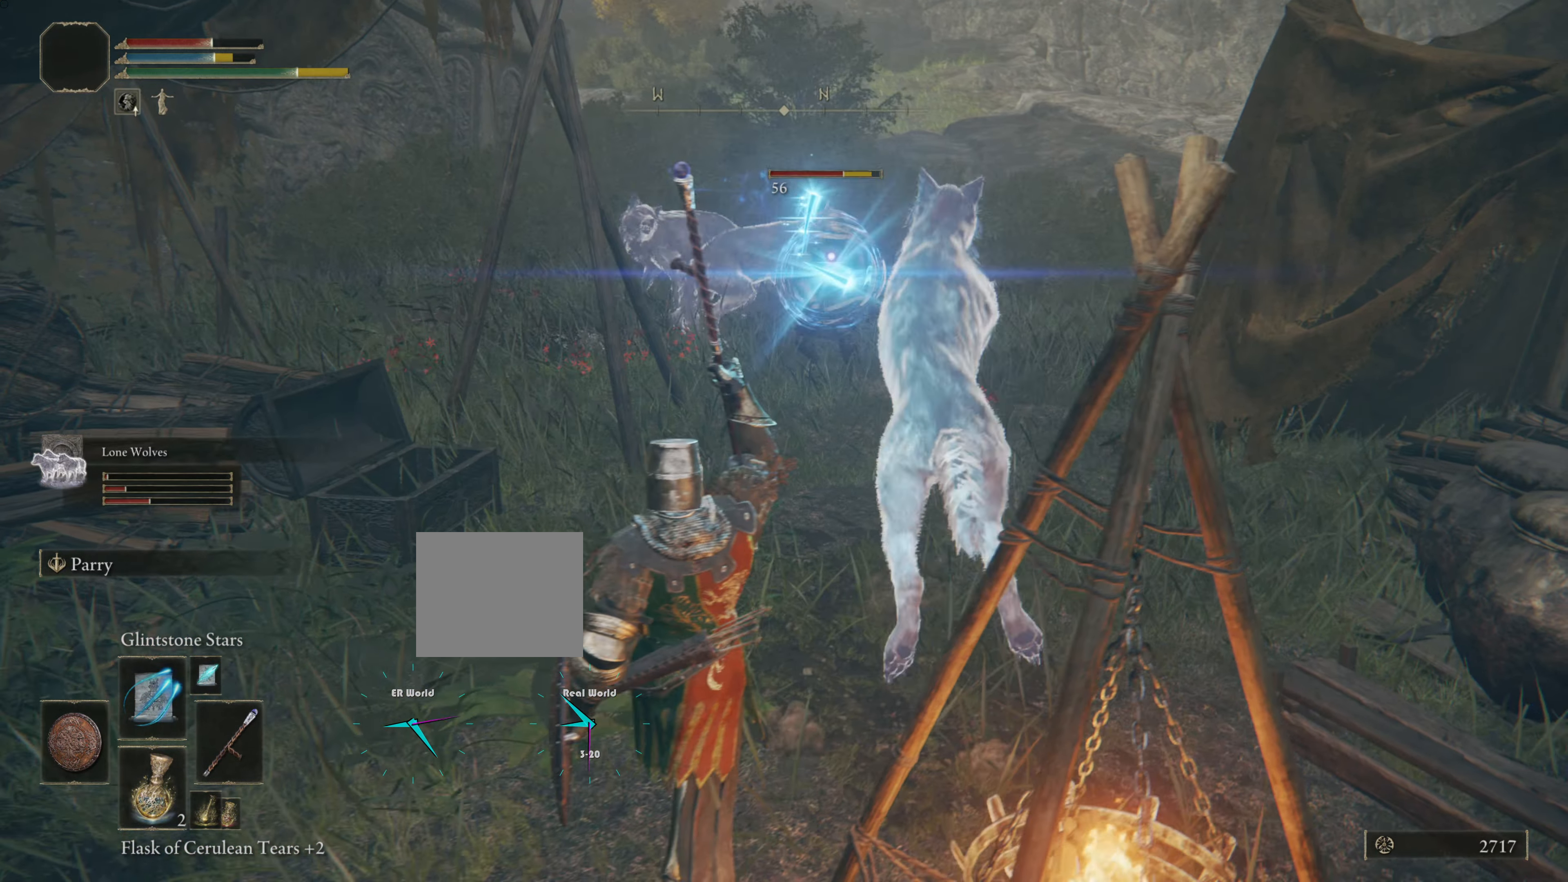
{"buttons": [], "left_stick": "down", "right_stick": "center", "events": [[451, "left_stick", "down"]]}
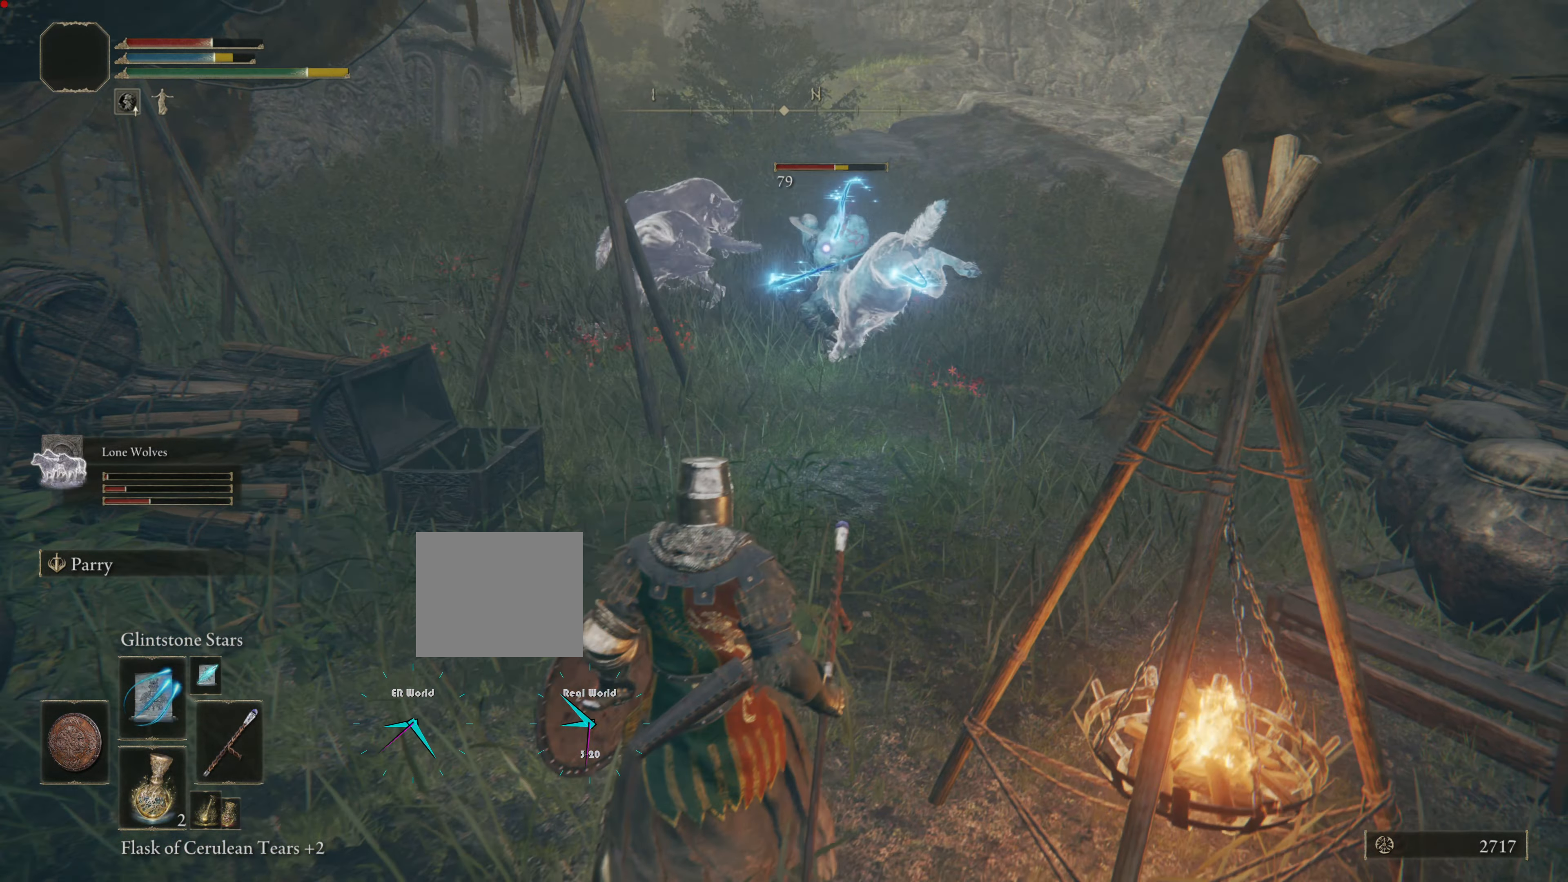
{"buttons": [], "left_stick": "left", "right_stick": "center", "events": [[317, "left_stick", "left"]]}
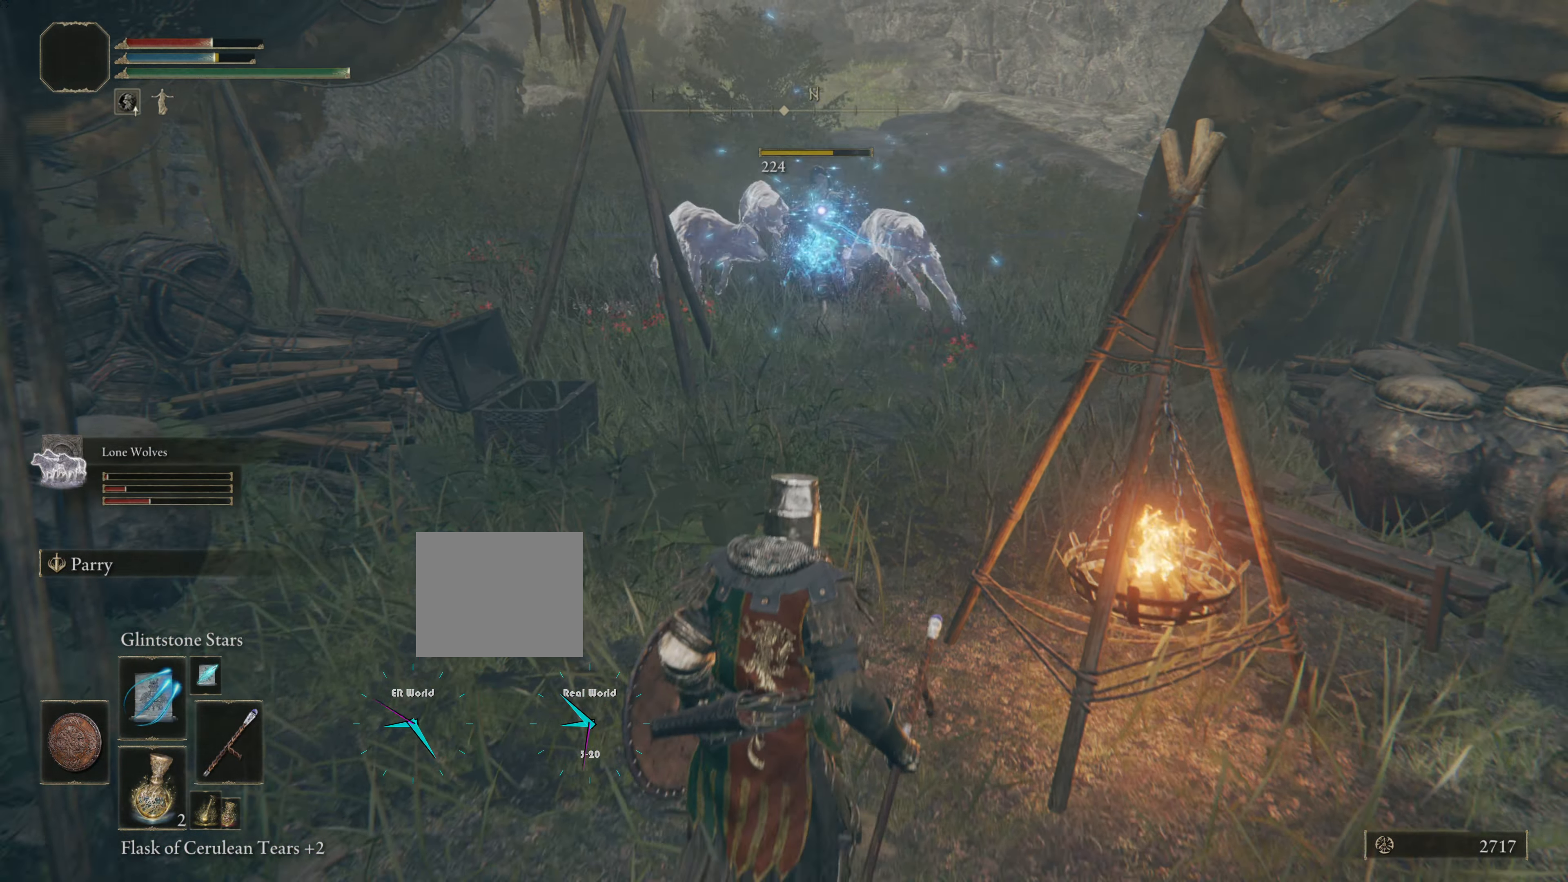
{"buttons": [], "left_stick": "left", "right_stick": "center", "events": []}
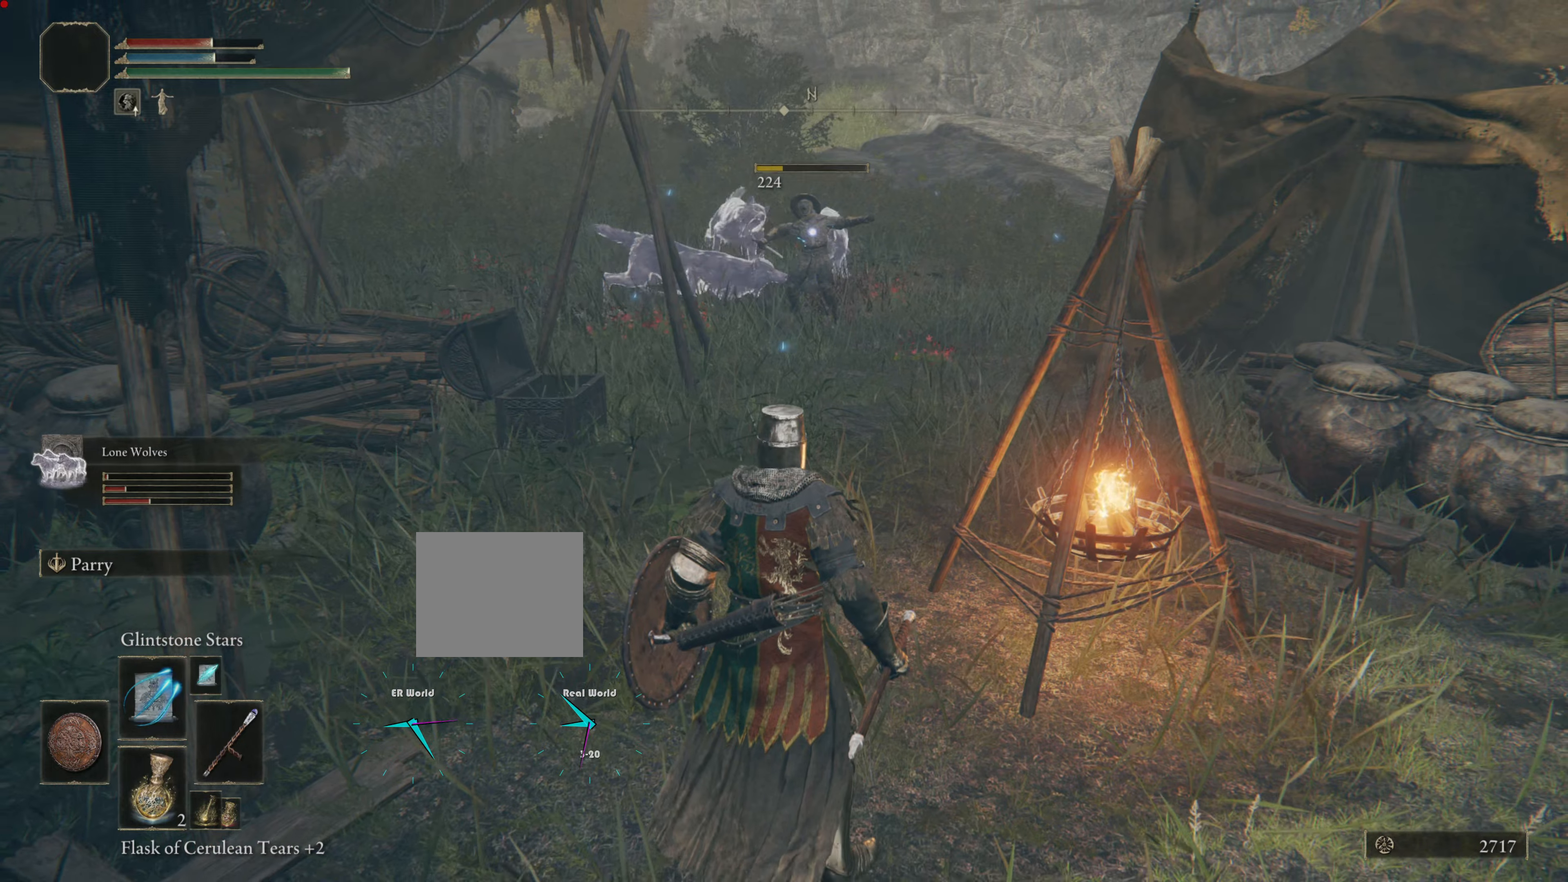
{"buttons": [], "left_stick": "left", "right_stick": "center", "events": []}
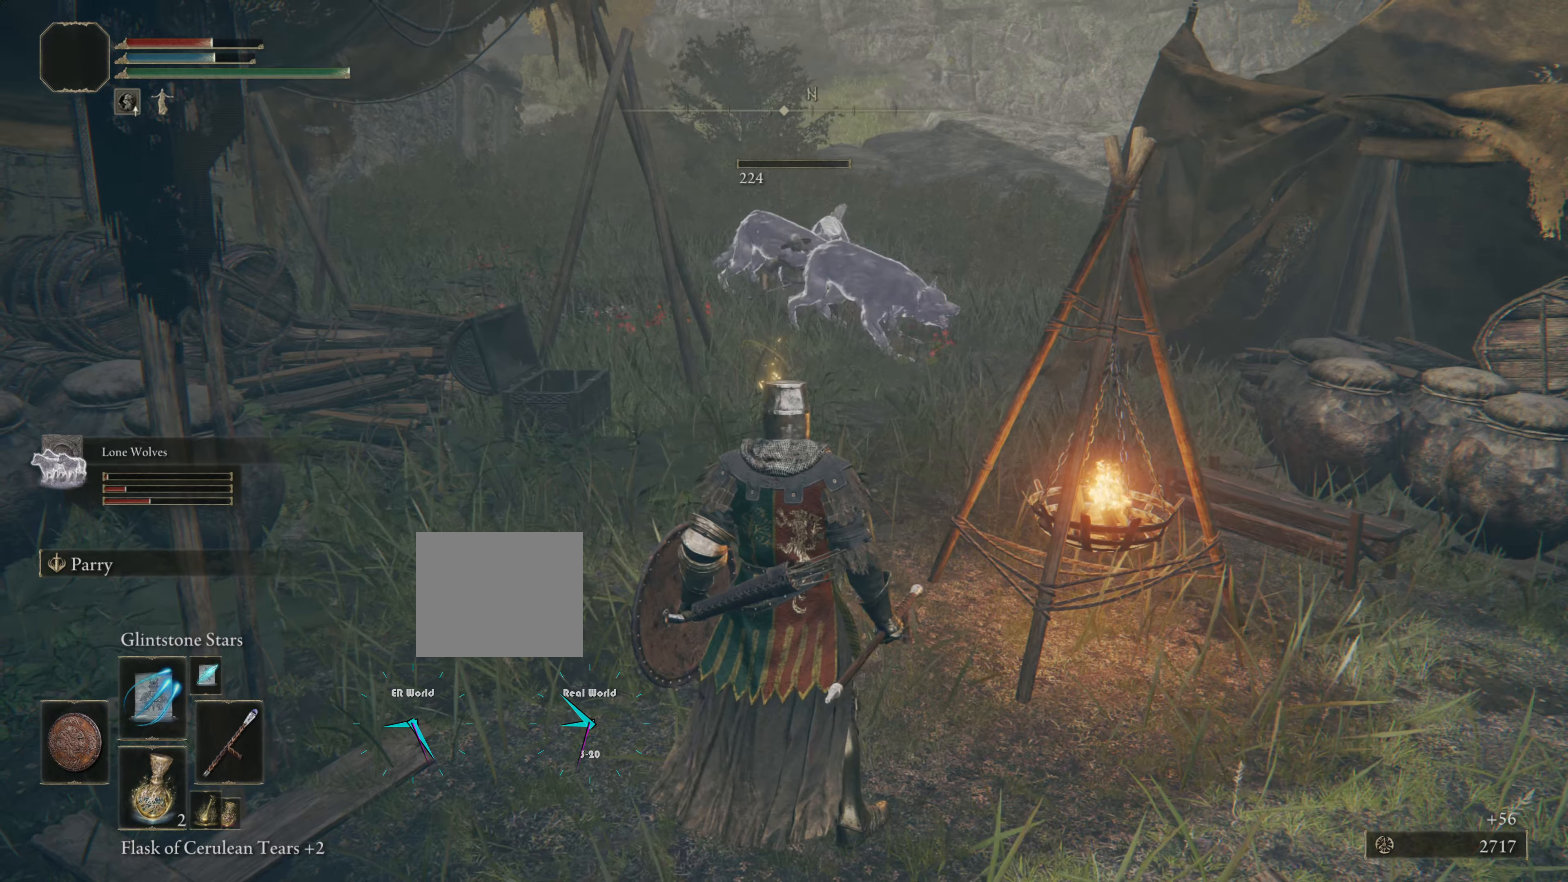
{"buttons": [], "left_stick": "left", "right_stick": "center", "events": []}
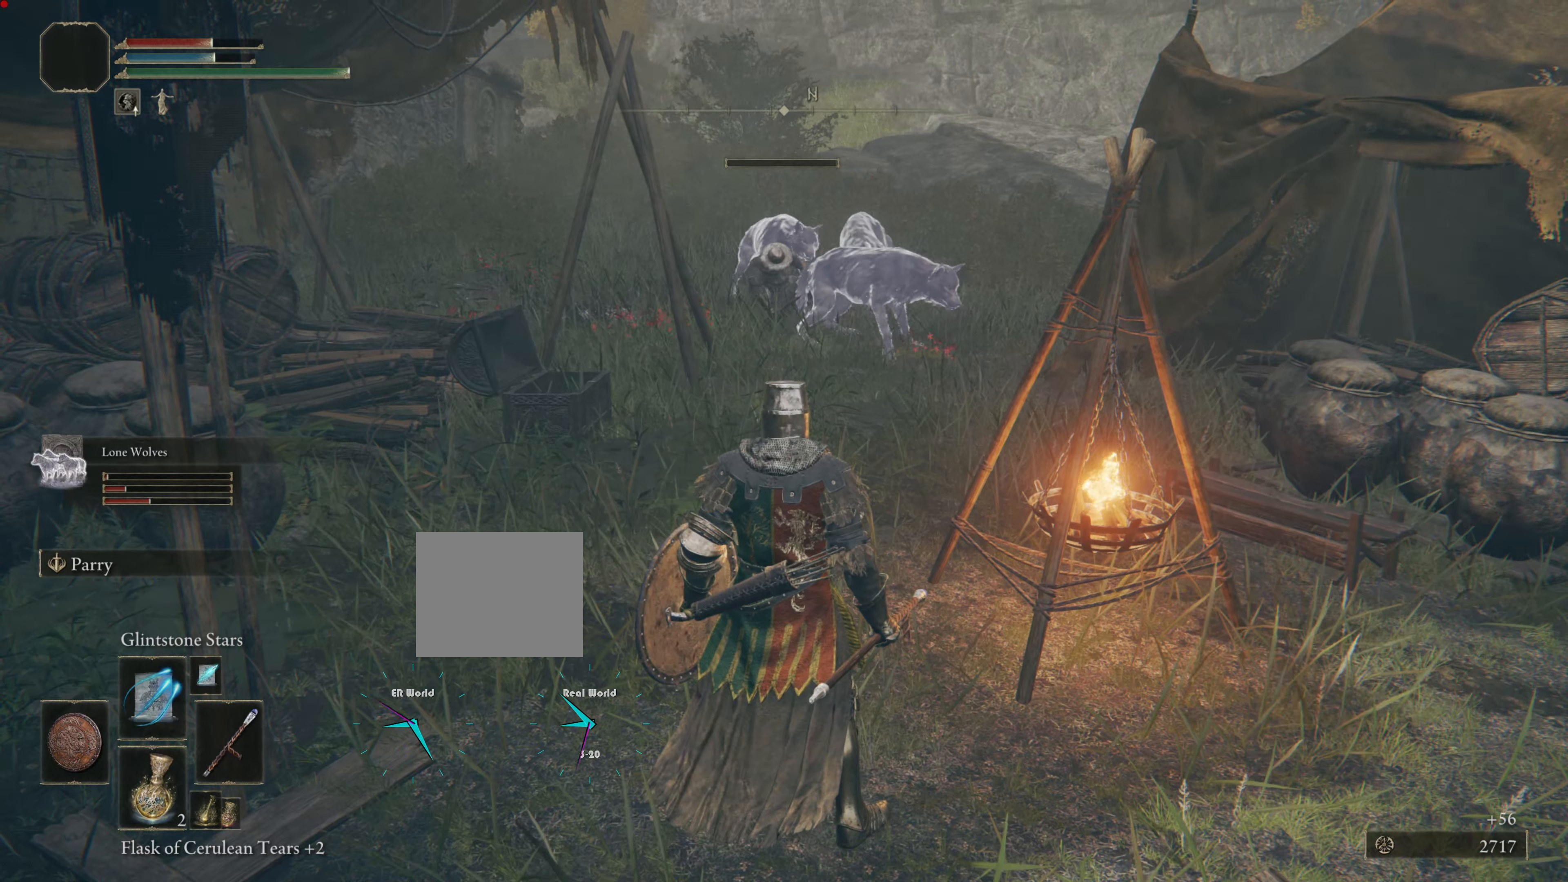
{"buttons": [], "left_stick": "left", "right_stick": "center", "events": [[150, "START", "down"], [267, "START", "up"]]}
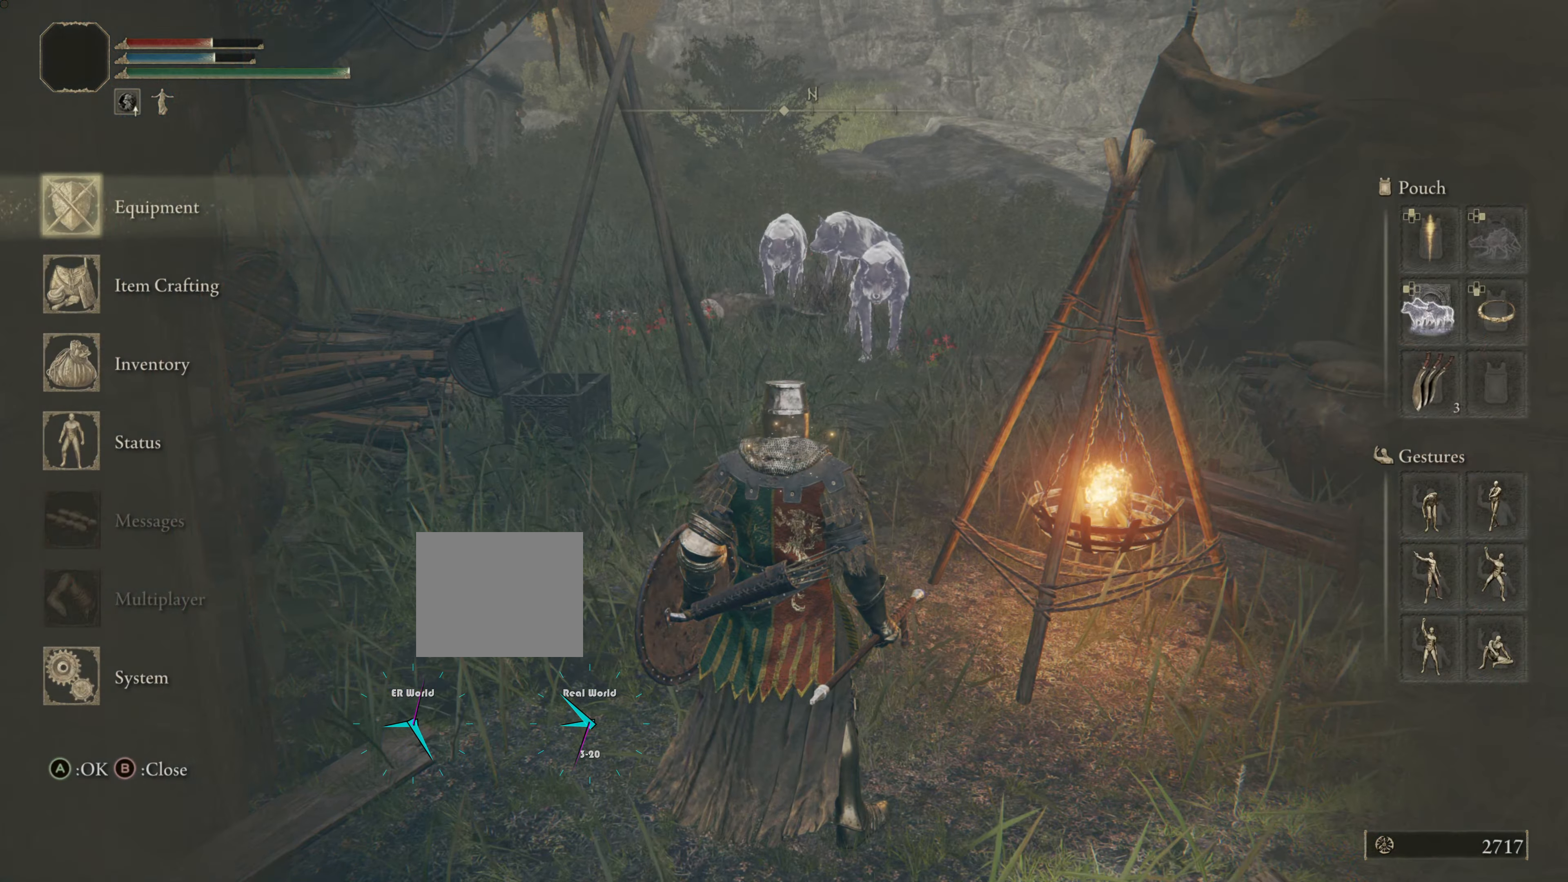
{"buttons": [], "left_stick": "left", "right_stick": "center", "events": [[367, "DPAD_DOWN", "down"], [483, "DPAD_DOWN", "up"]]}
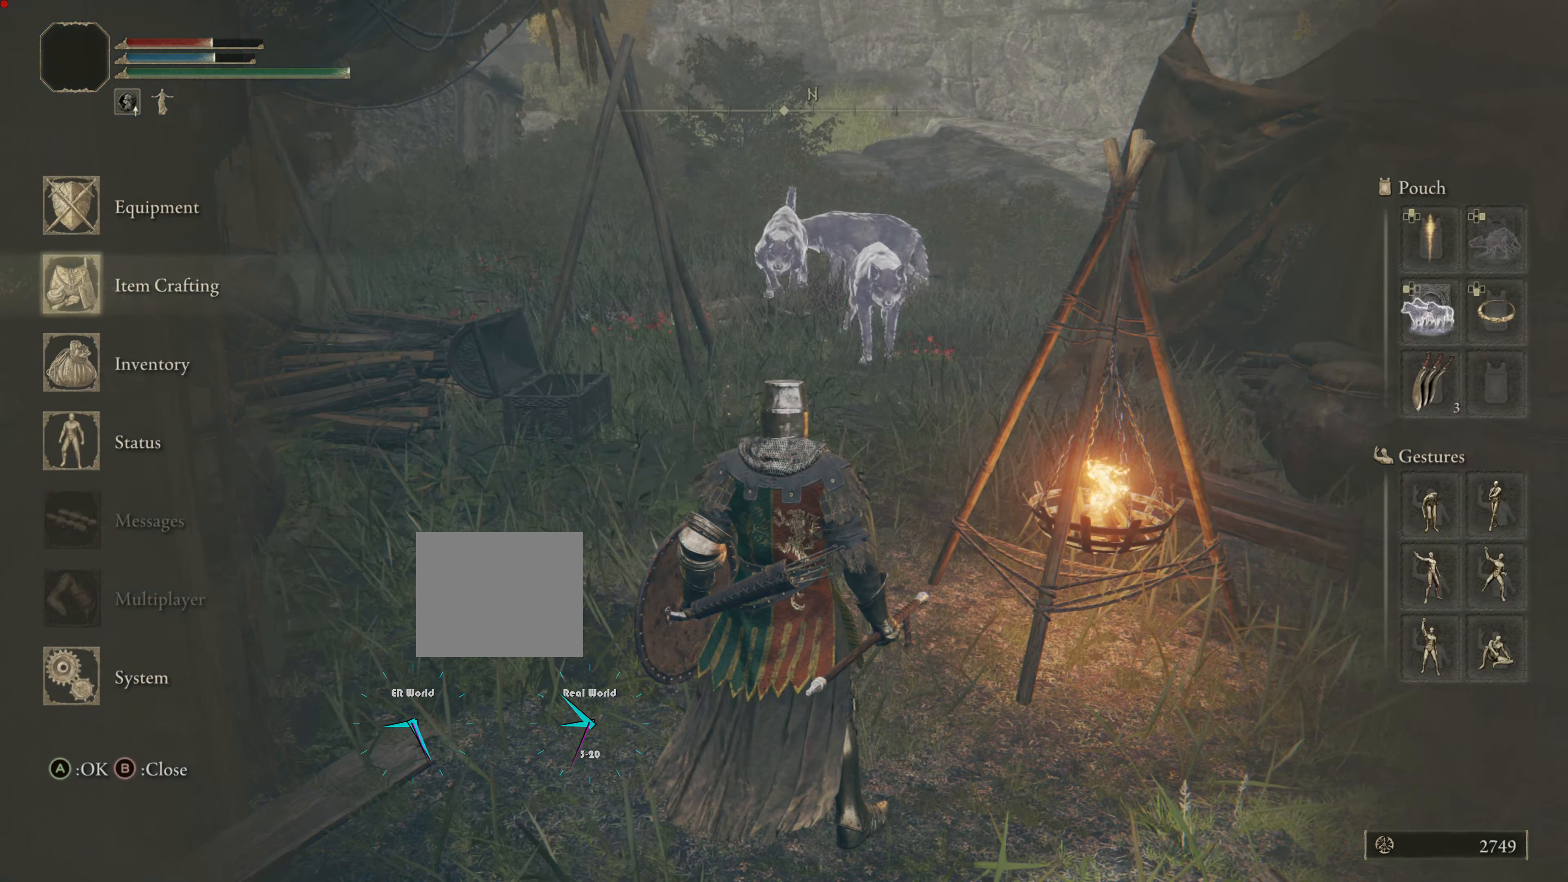
{"buttons": ["CROSS"], "left_stick": "left", "right_stick": "center", "events": [[50, "DPAD_DOWN", "down"], [184, "DPAD_DOWN", "up"], [451, "CROSS", "down"]]}
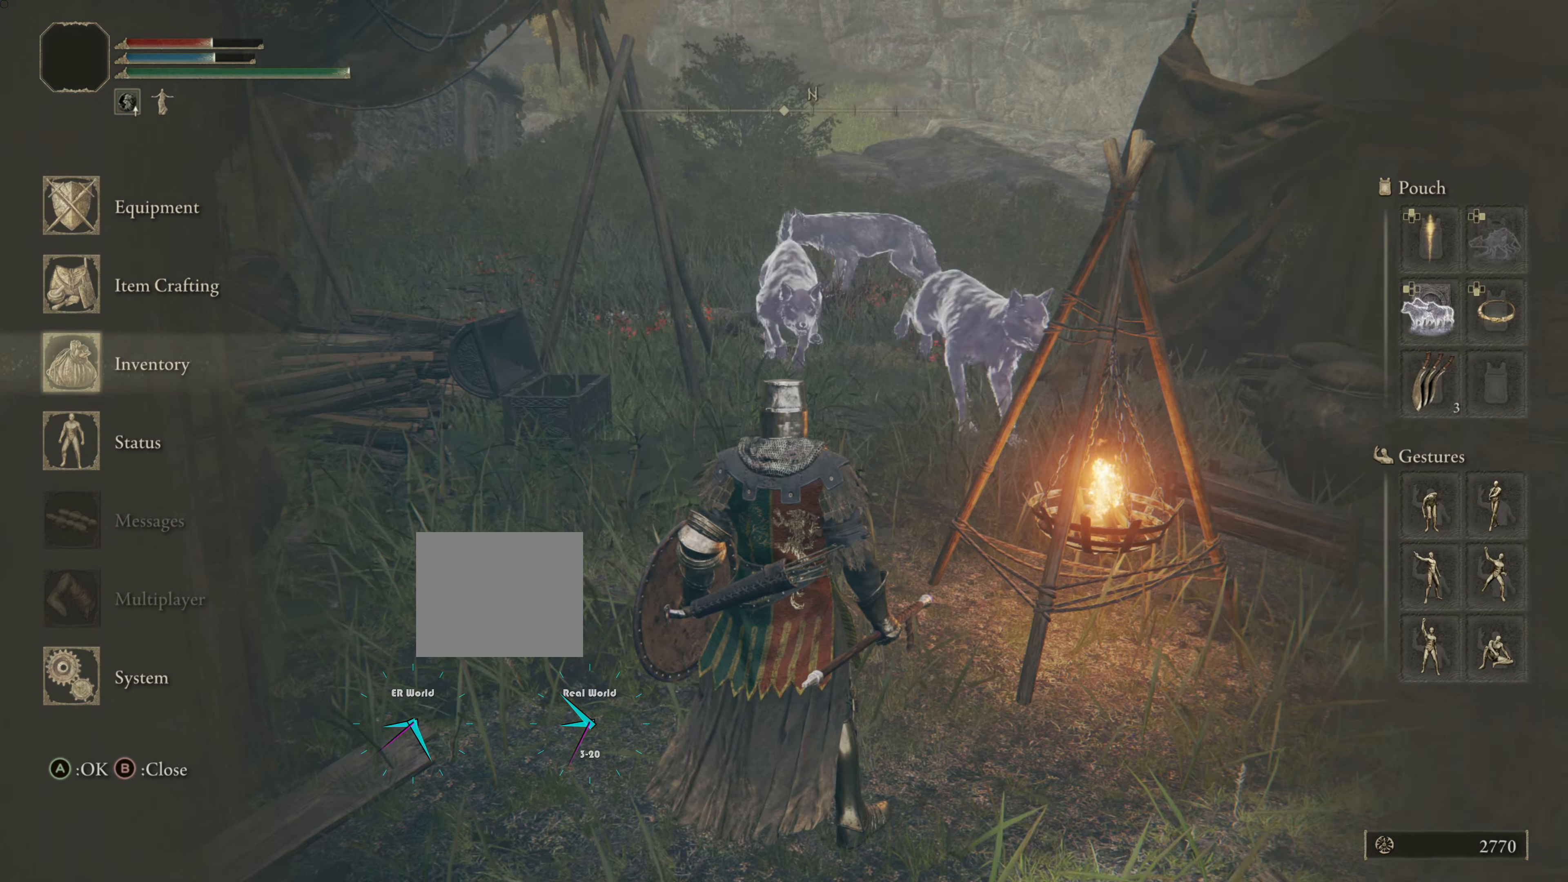
{"buttons": [], "left_stick": "center", "right_stick": "center", "events": [[100, "CROSS", "up"], [116, "left_stick", "center"]]}
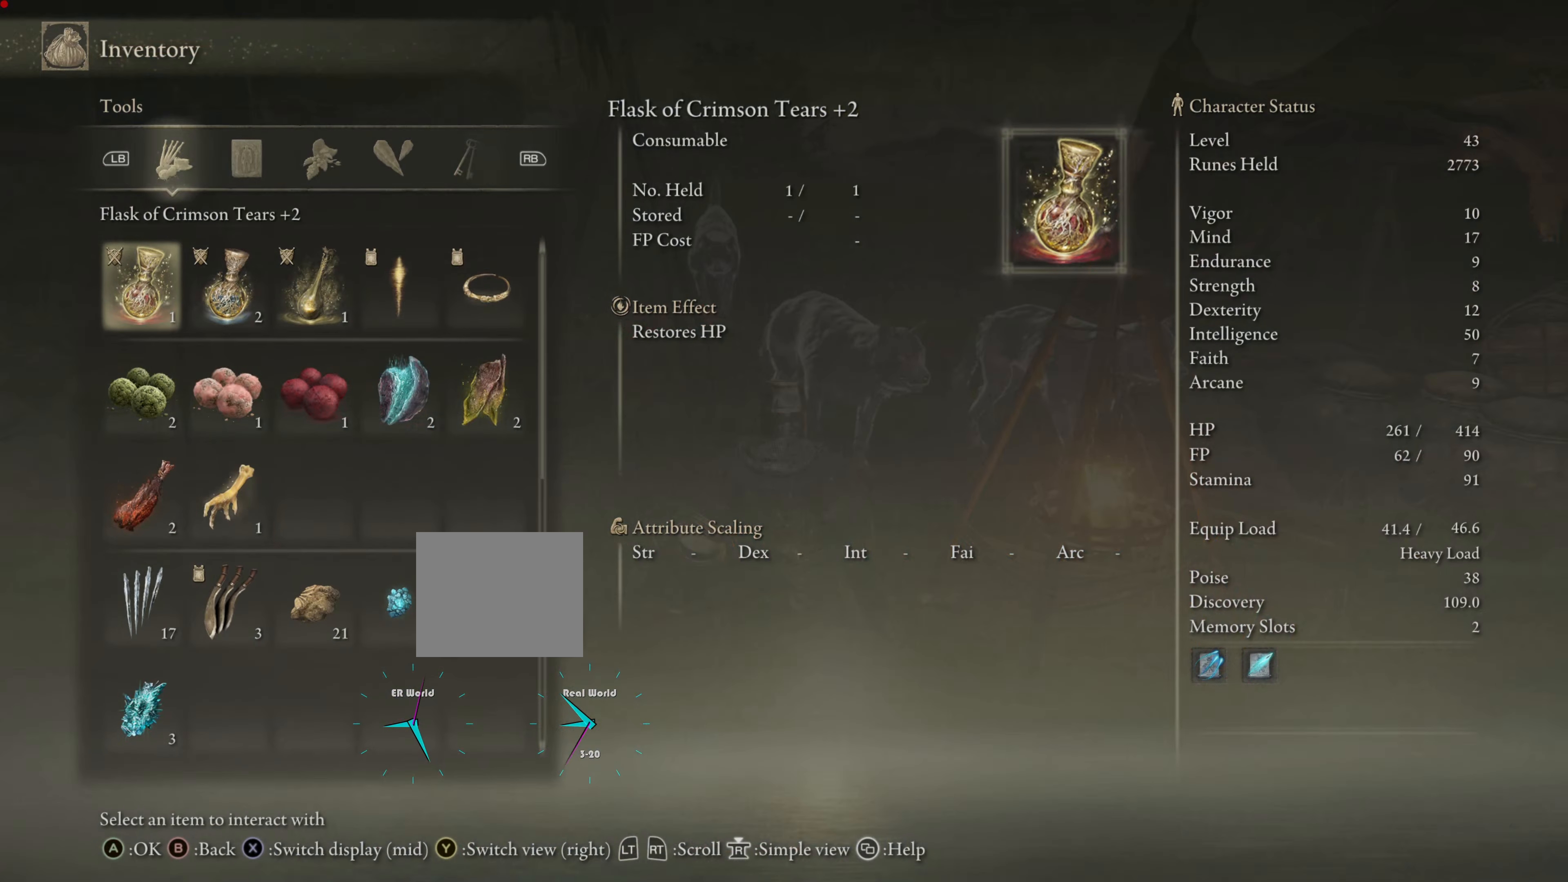
{"buttons": [], "left_stick": "center", "right_stick": "center", "events": []}
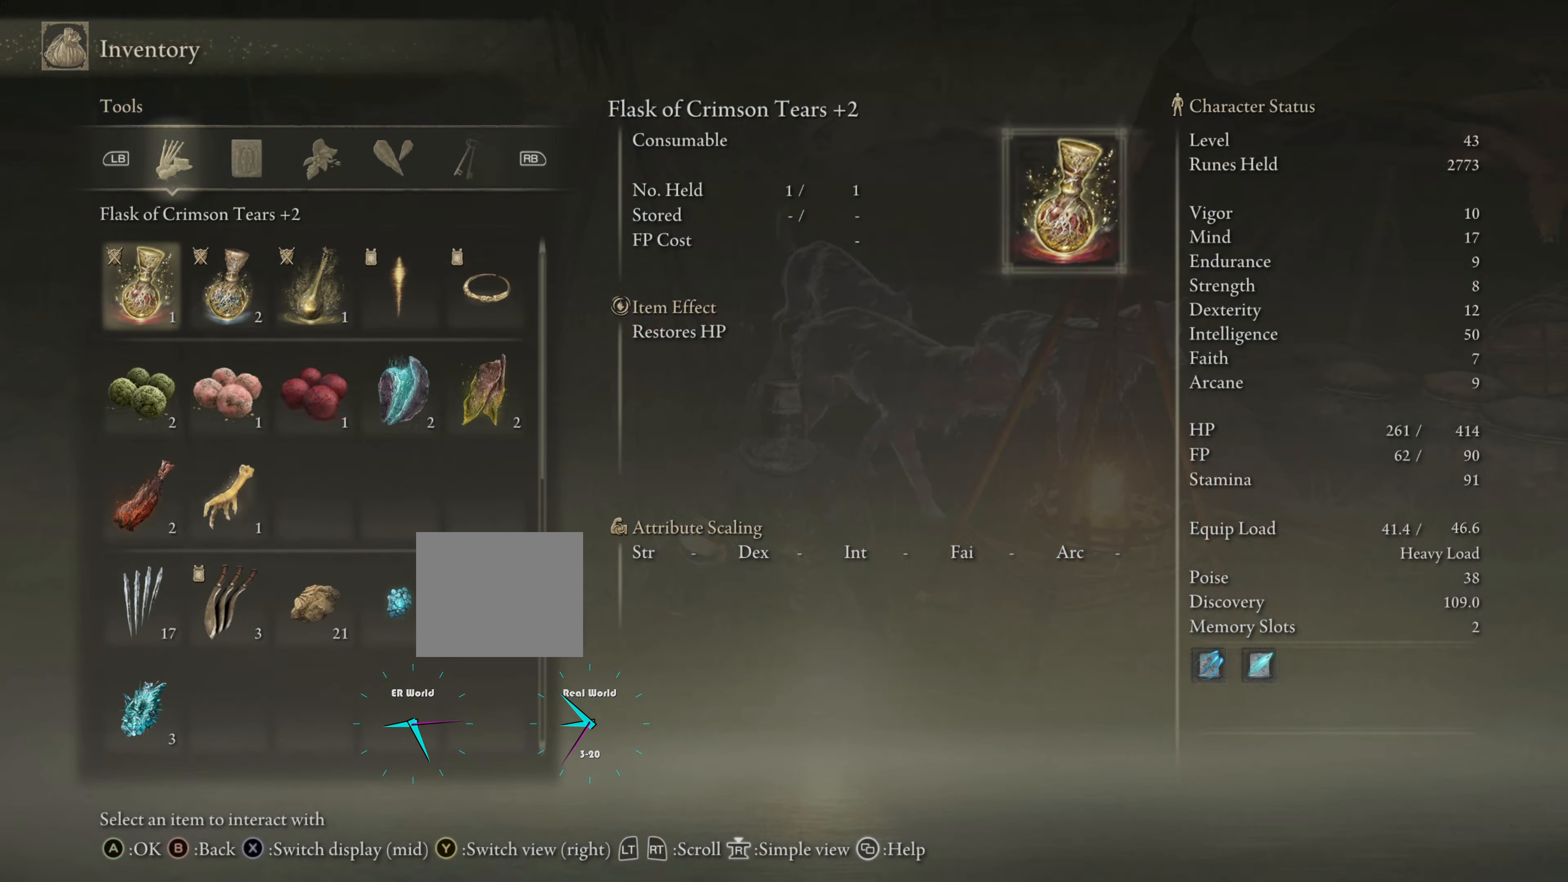
{"buttons": ["CIRCLE"], "left_stick": "center", "right_stick": "center", "events": [[417, "CIRCLE", "down"]]}